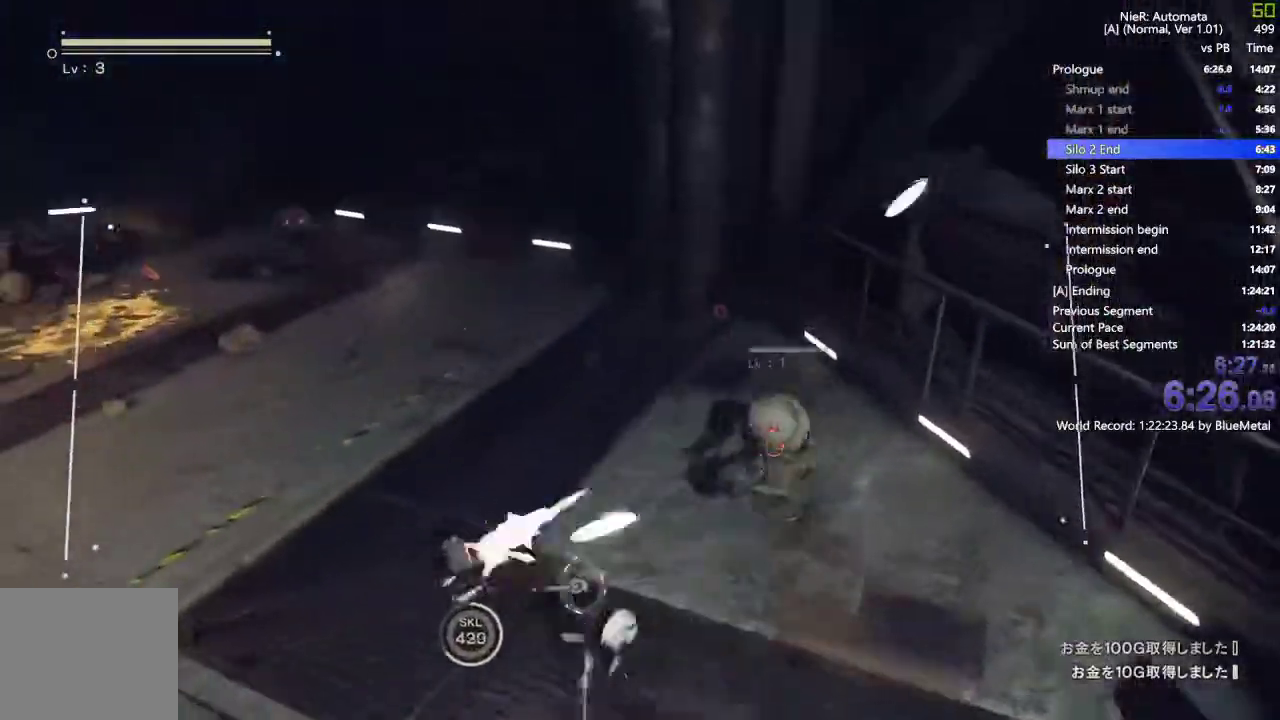
Gameplay with a controller (PlayStation layout); each line is a JSON object with the inputs held at the frame after it (dt_ms = milliseconds from this image to that frame). "events" lists button and stick changes between this image and that frame as [ms after this image, input, new state], when the widget could be followed in between.
{"dt_ms": 500, "buttons": ["L1", "R1", "R2"], "left_stick": "up", "right_stick": "left"}
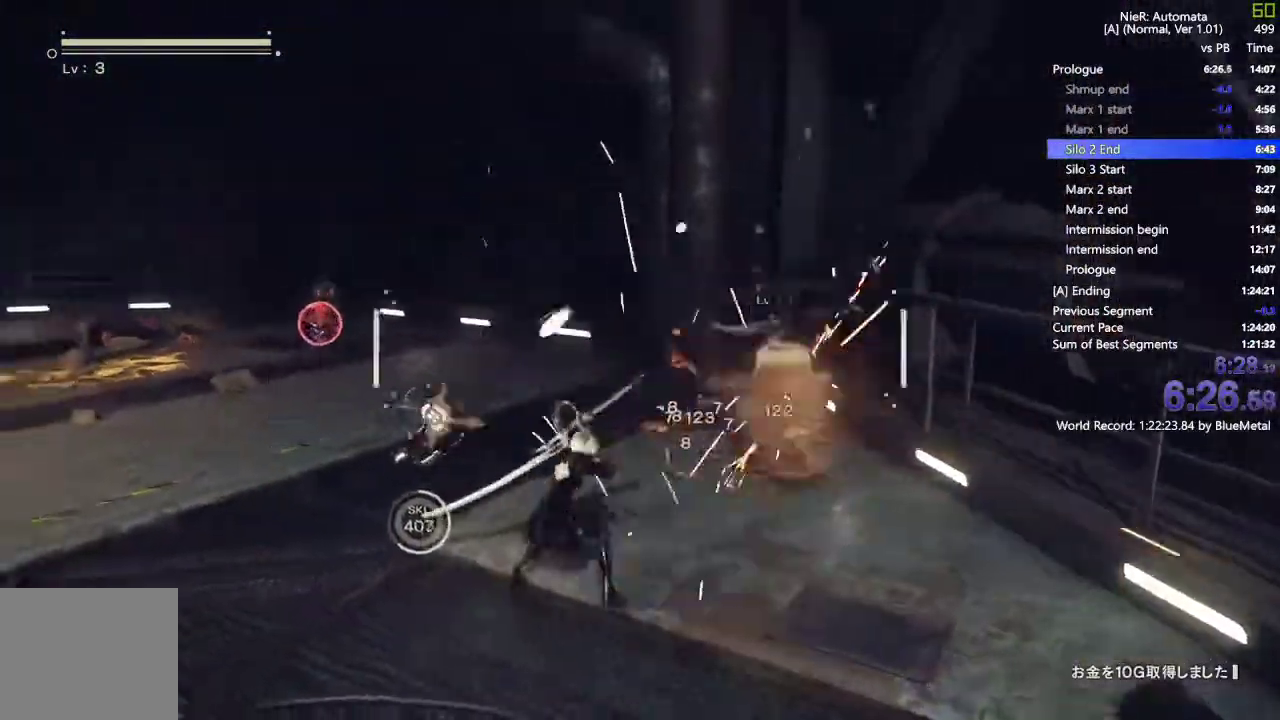
{"dt_ms": 500, "buttons": ["L1", "DPAD_DOWN"], "left_stick": "up", "right_stick": "down-left", "events": [[200, "right_stick", "center"], [233, "R1", "up"], [300, "R1", "down"], [333, "TRIANGLE", "down"], [383, "DPAD_DOWN", "down"], [383, "R2", "up"], [450, "R1", "up"], [450, "TRIANGLE", "up"], [500, "right_stick", "down-left"]]}
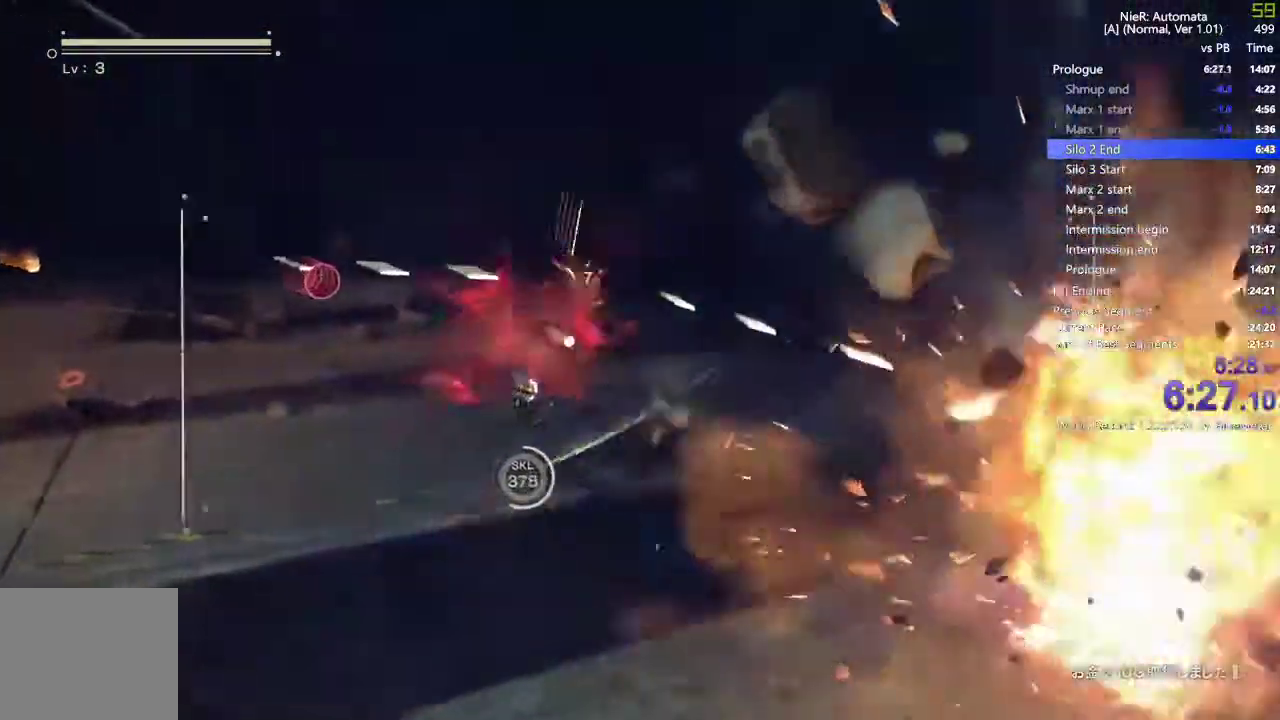
{"dt_ms": 500, "buttons": ["L1"], "left_stick": "up", "right_stick": "down-left", "events": [[217, "DPAD_DOWN", "up"]]}
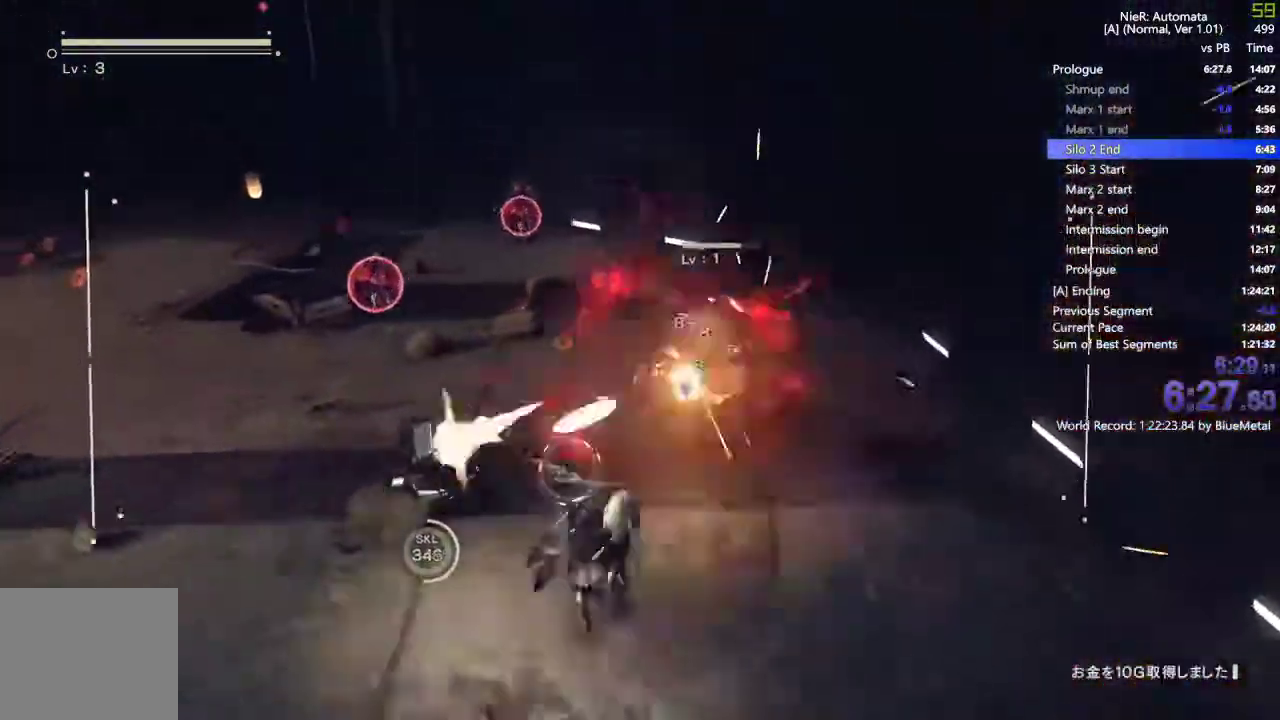
{"dt_ms": 500, "buttons": ["L1", "R2"], "left_stick": "up", "right_stick": "center", "events": [[117, "right_stick", "center"], [183, "R2", "down"], [200, "R1", "down"], [467, "R1", "up"]]}
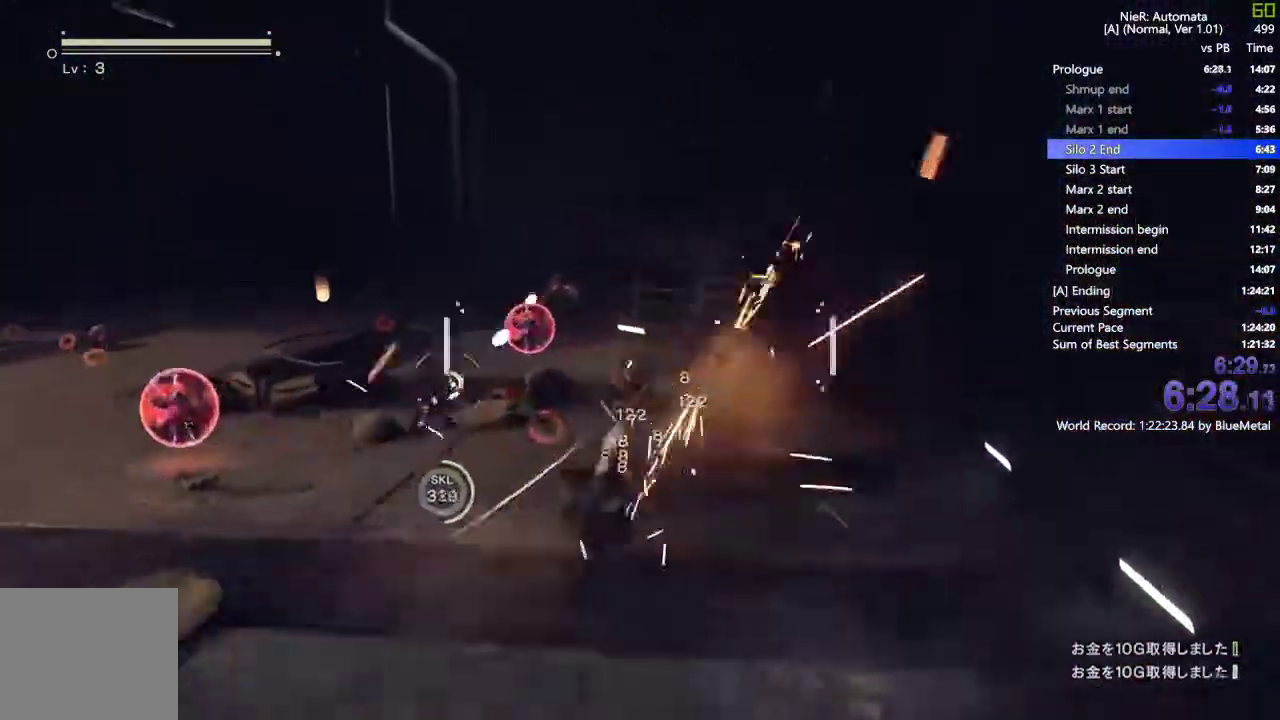
{"dt_ms": 500, "buttons": ["L1", "L2"], "left_stick": "up", "right_stick": "down-left"}
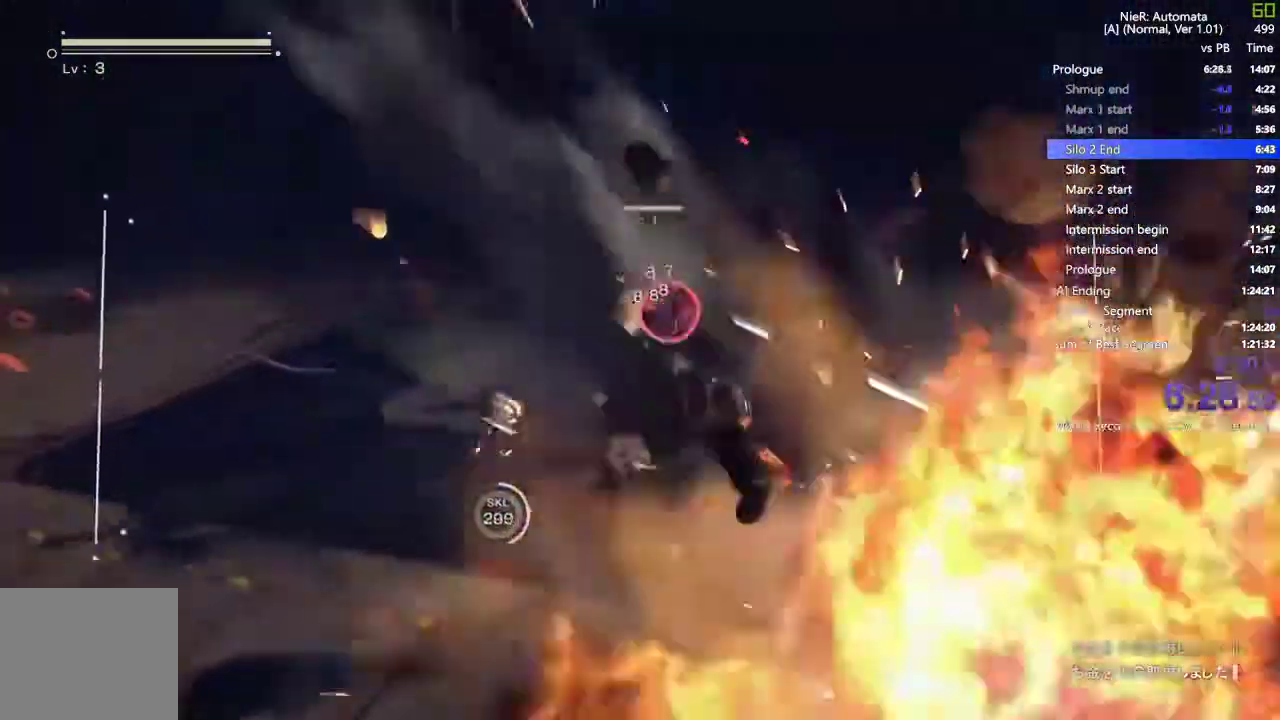
{"dt_ms": 500, "buttons": ["L1", "R2"], "left_stick": "up", "right_stick": "center", "events": [[50, "right_stick", "center"], [67, "L2", "up"], [483, "R2", "down"]]}
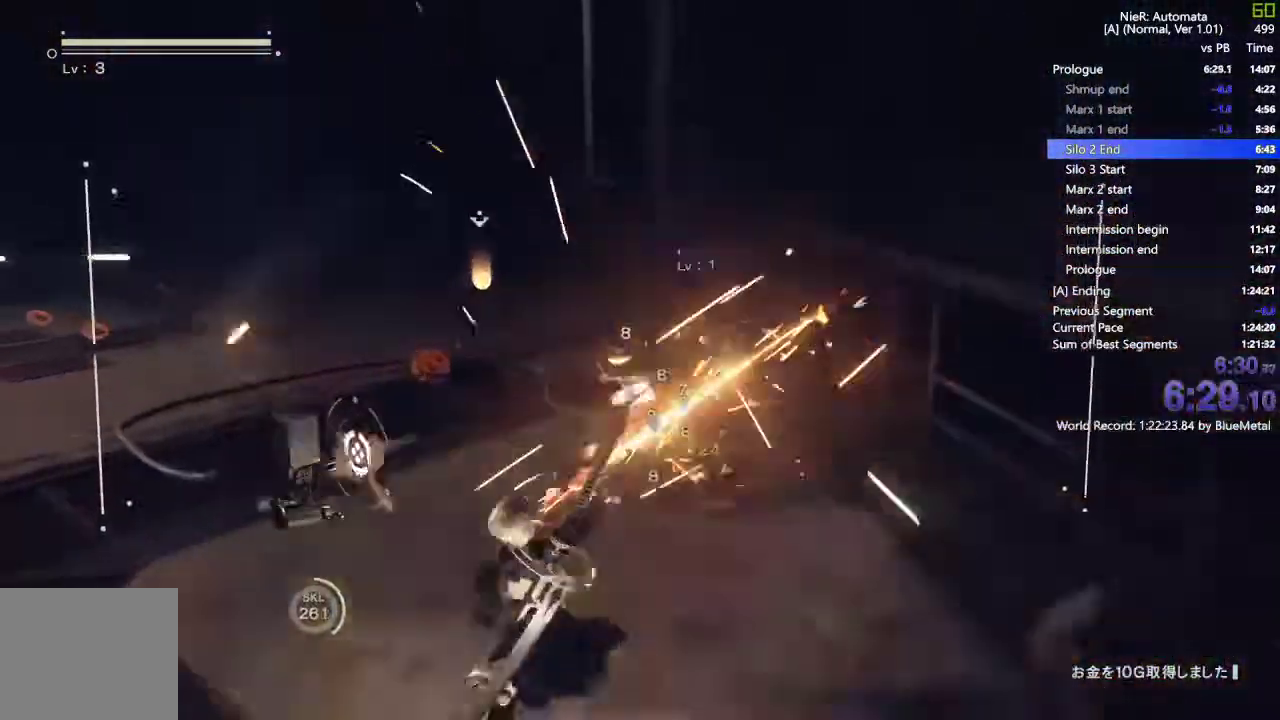
{"dt_ms": 500, "buttons": ["L1", "R2"], "left_stick": "up", "right_stick": "left", "events": [[33, "right_stick", "left"]]}
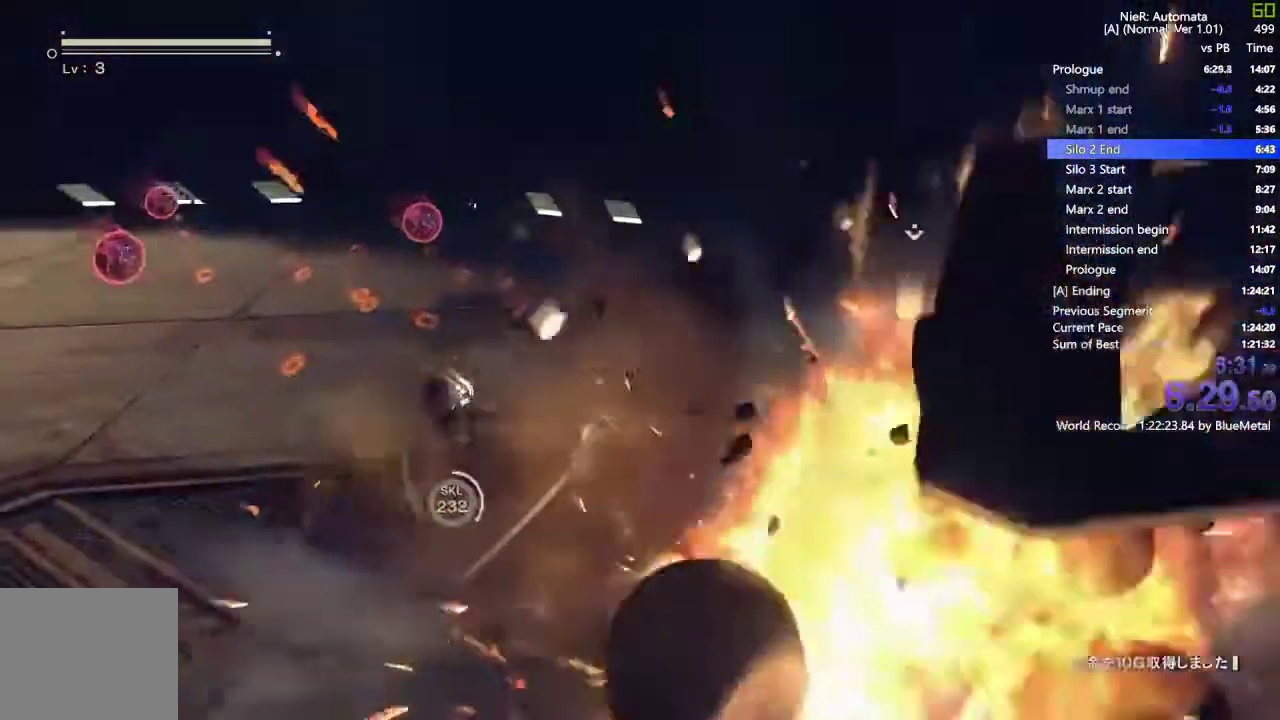
{"dt_ms": 500, "buttons": ["L1", "R1", "R2"], "left_stick": "up", "right_stick": "center", "events": [[117, "right_stick", "center"], [133, "R2", "up"], [250, "R1", "down"], [267, "R2", "down"], [417, "R1", "up"], [500, "R1", "down"]]}
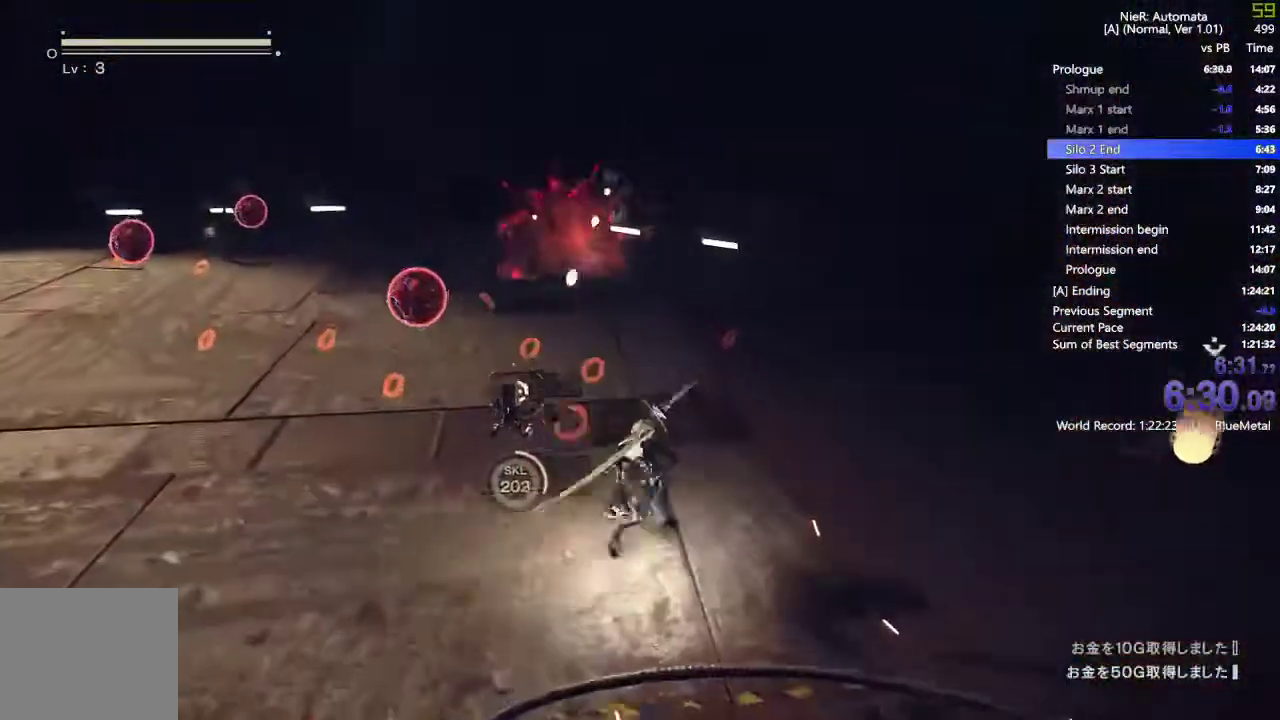
{"dt_ms": 1000, "buttons": ["L1", "L2"], "left_stick": "up", "right_stick": "center"}
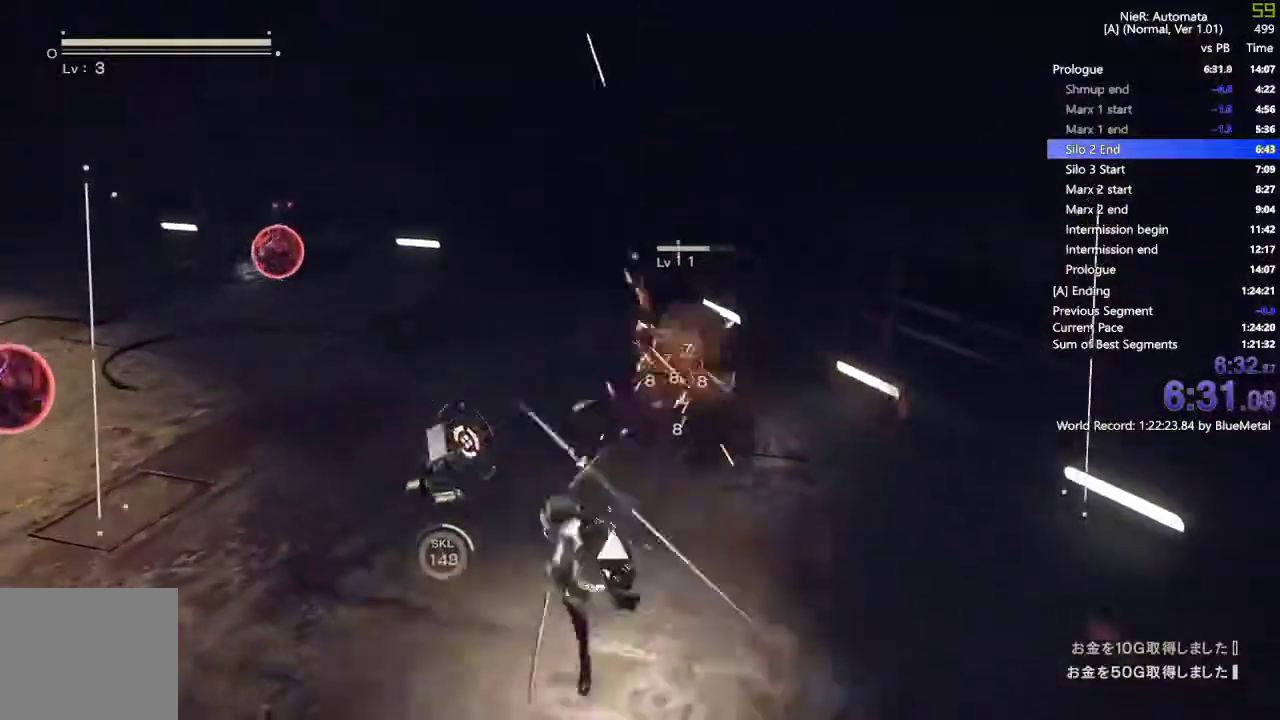
{"dt_ms": 500, "buttons": ["L1", "R1", "R2"], "left_stick": "up", "right_stick": "left", "events": [[50, "L2", "up"], [100, "R2", "down"], [150, "R1", "down"], [150, "right_stick", "down-left"], [217, "right_stick", "left"], [317, "R1", "up"], [483, "R1", "down"]]}
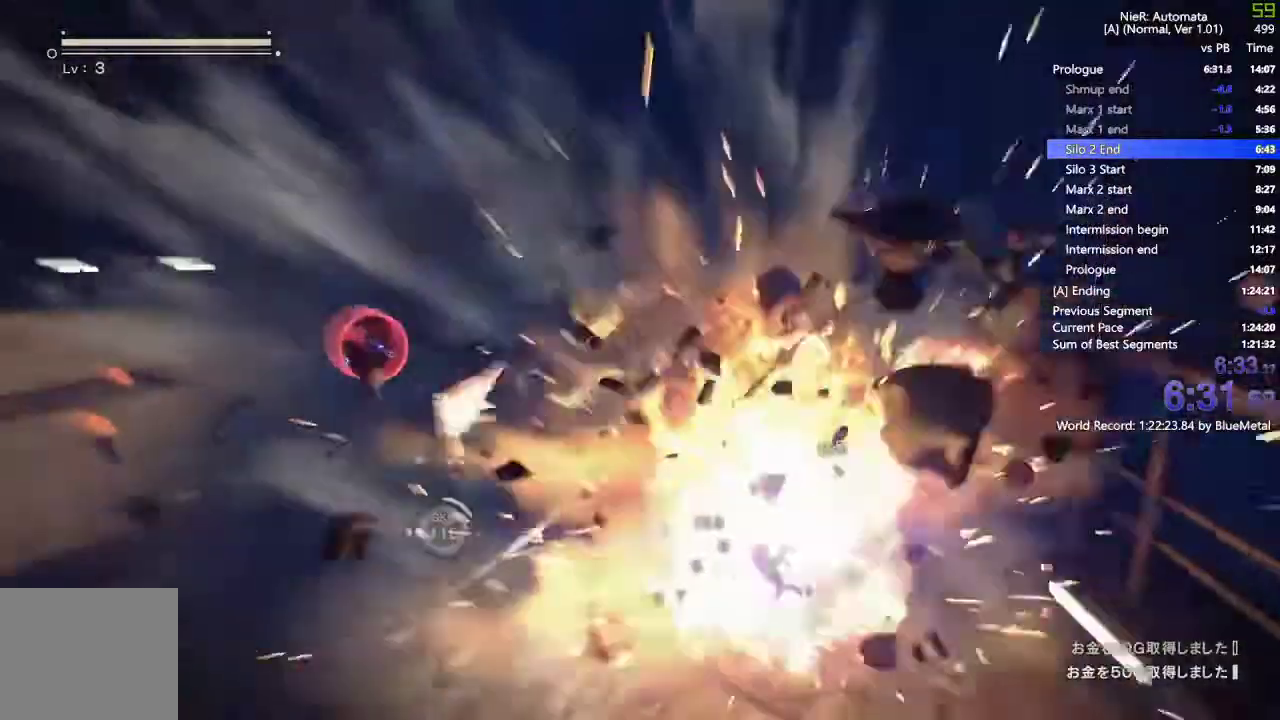
{"dt_ms": 1000, "buttons": ["L1", "R2"], "left_stick": "up", "right_stick": "center"}
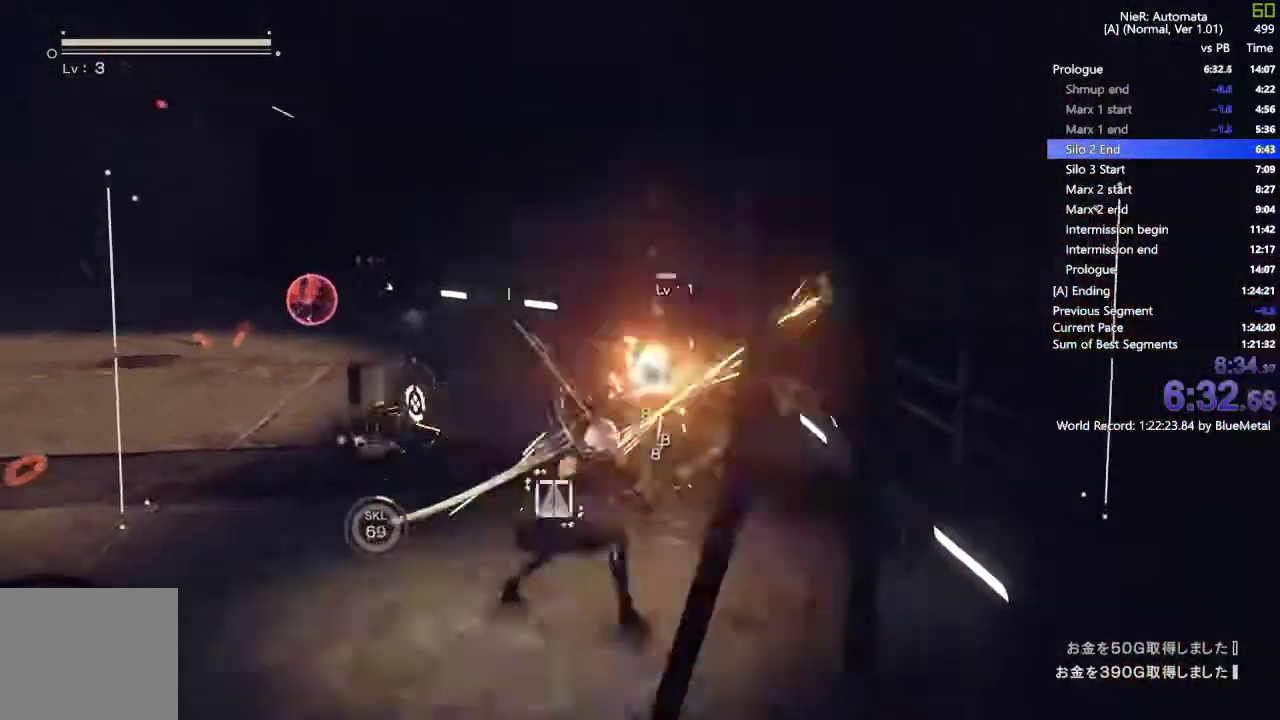
{"dt_ms": 500, "buttons": ["TRIANGLE", "L1", "R1"], "left_stick": "up", "right_stick": "center", "events": [[67, "right_stick", "left"], [183, "right_stick", "center"], [350, "R1", "down"], [400, "TRIANGLE", "down"], [467, "R2", "up"]]}
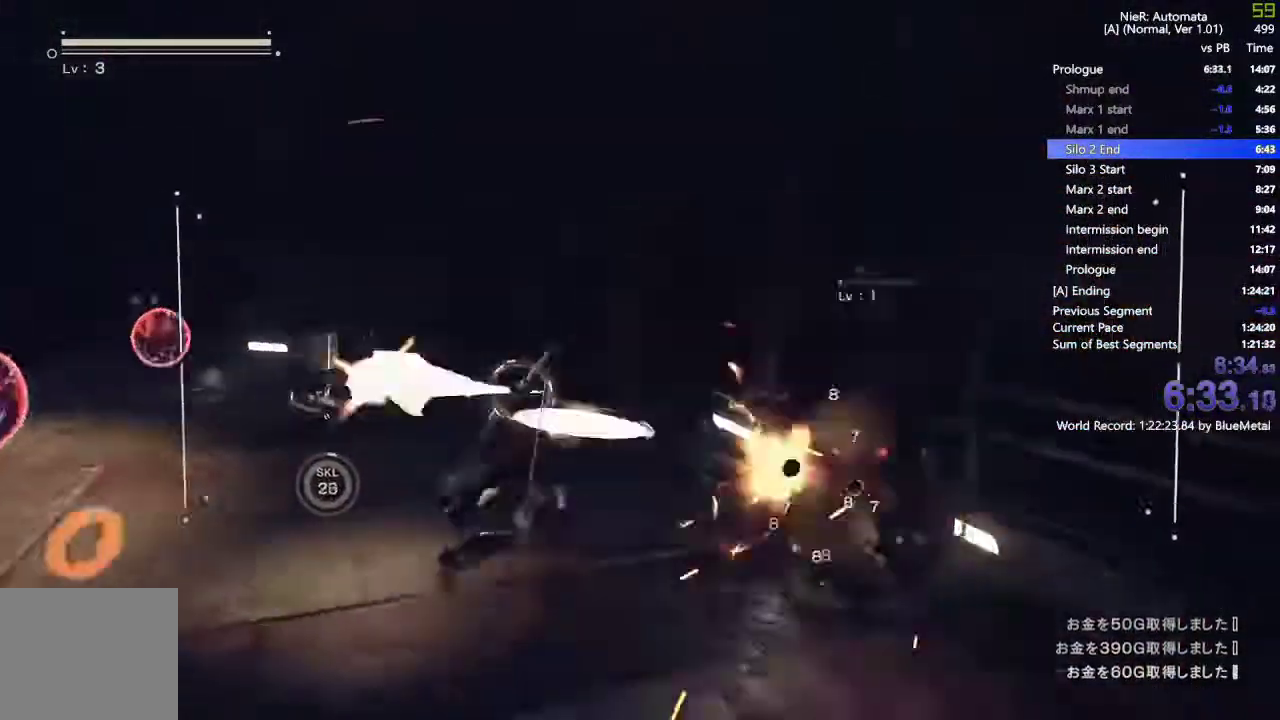
{"dt_ms": 500, "buttons": ["L1", "R1", "R2"], "left_stick": "up-left", "right_stick": "left", "events": [[33, "R1", "up"], [33, "TRIANGLE", "up"], [300, "left_stick", "up-left"], [350, "R1", "down"], [350, "R2", "down"], [367, "right_stick", "left"]]}
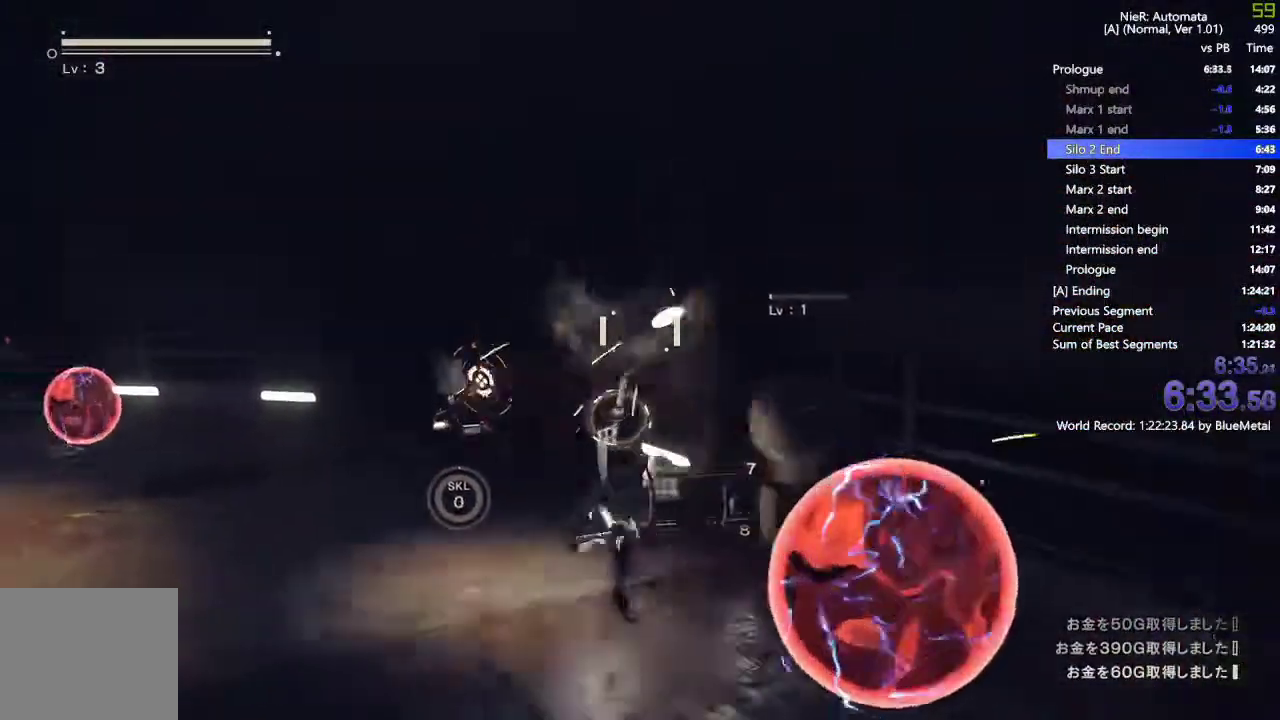
{"dt_ms": 500, "buttons": ["L1"], "left_stick": "up-left", "right_stick": "down-left", "events": [[133, "right_stick", "center"], [250, "TRIANGLE", "down"], [333, "R2", "up"], [350, "TRIANGLE", "up"], [367, "R1", "up"], [500, "right_stick", "down-left"]]}
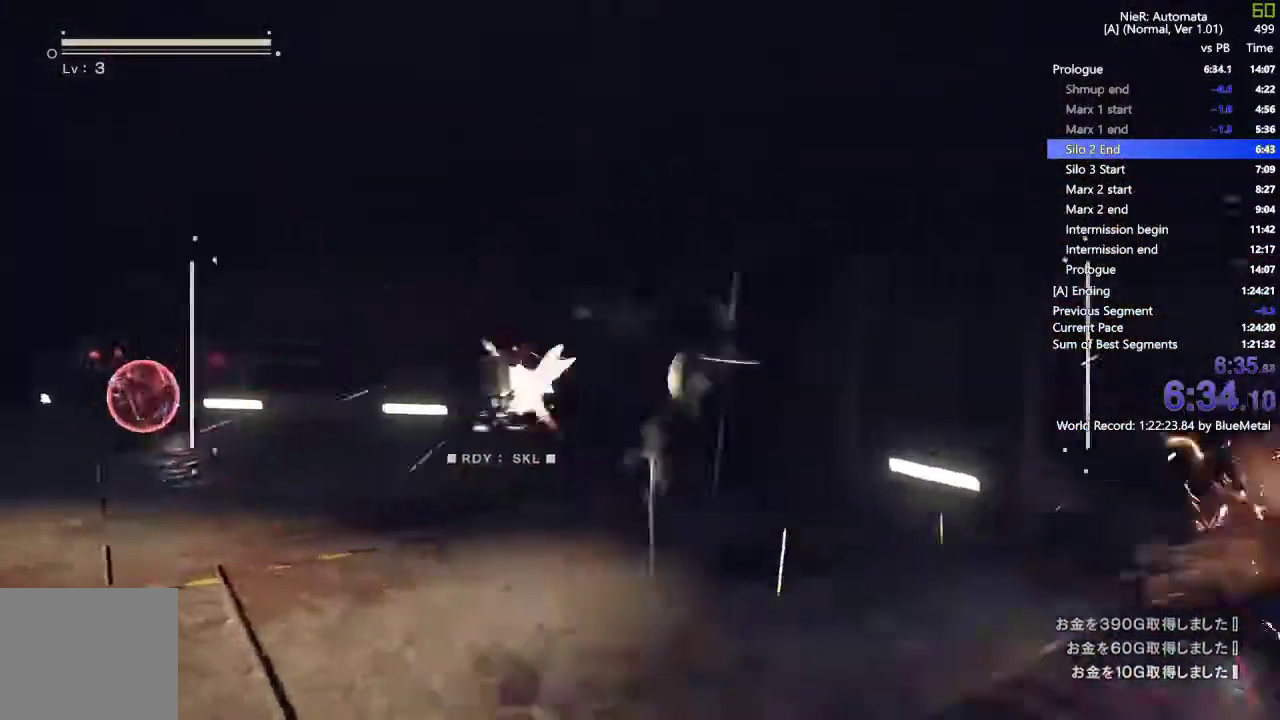
{"dt_ms": 500, "buttons": ["L1", "R2"], "left_stick": "up-left", "right_stick": "left", "events": [[350, "right_stick", "left"], [383, "left_stick", "left"], [433, "left_stick", "up-left"], [467, "R2", "down"]]}
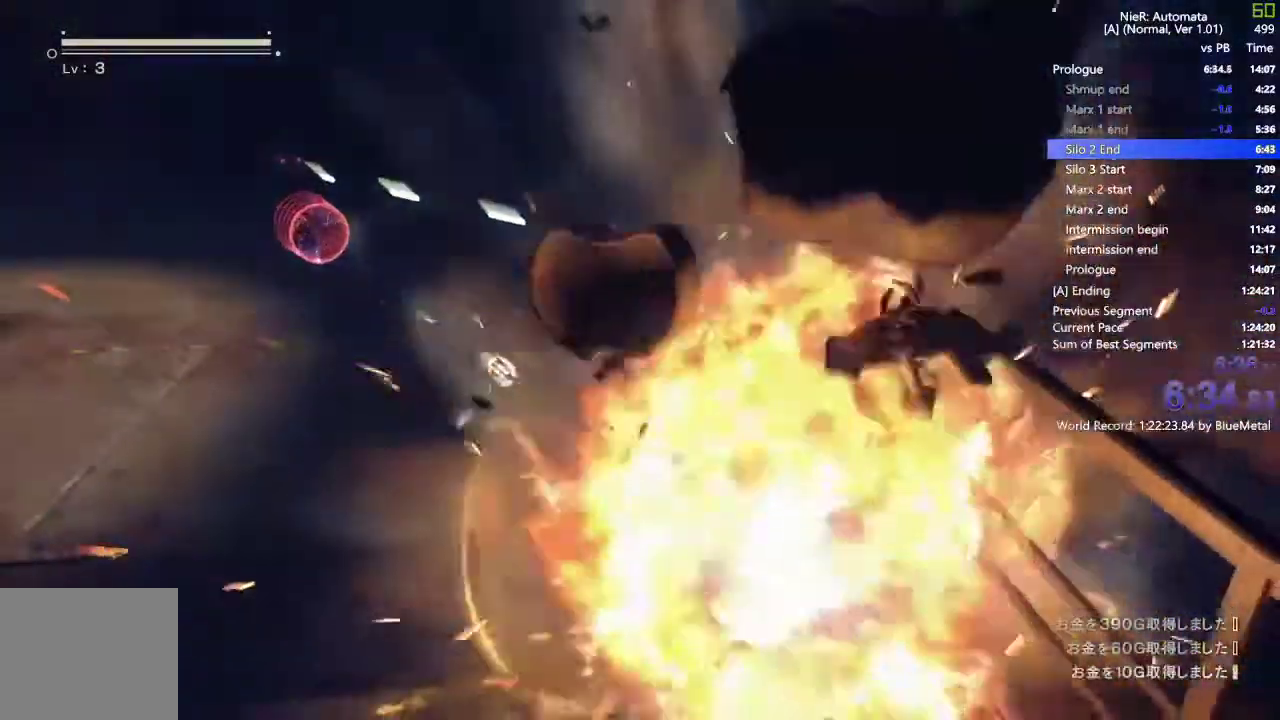
{"dt_ms": 500, "buttons": ["L1", "SELECT"], "left_stick": "up-left", "right_stick": "center", "events": [[200, "right_stick", "center"], [217, "R1", "down"], [383, "TRIANGLE", "down"], [467, "R2", "up"], [467, "SELECT", "down"], [483, "TRIANGLE", "up"], [500, "R1", "up"]]}
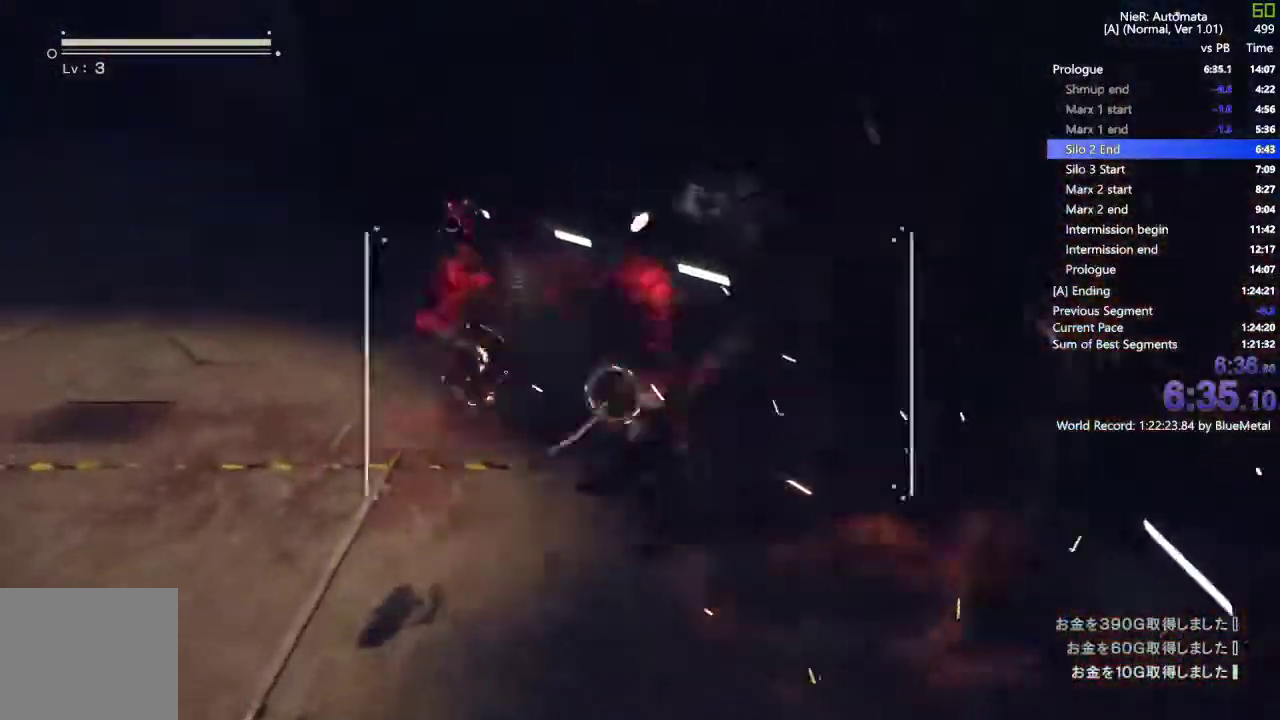
{"dt_ms": 500, "buttons": ["L1", "DPAD_RIGHT"], "left_stick": "up", "right_stick": "left", "events": [[50, "right_stick", "down-left"], [100, "DPAD_RIGHT", "down"], [100, "SELECT", "up"], [100, "left_stick", "up"], [300, "right_stick", "left"]]}
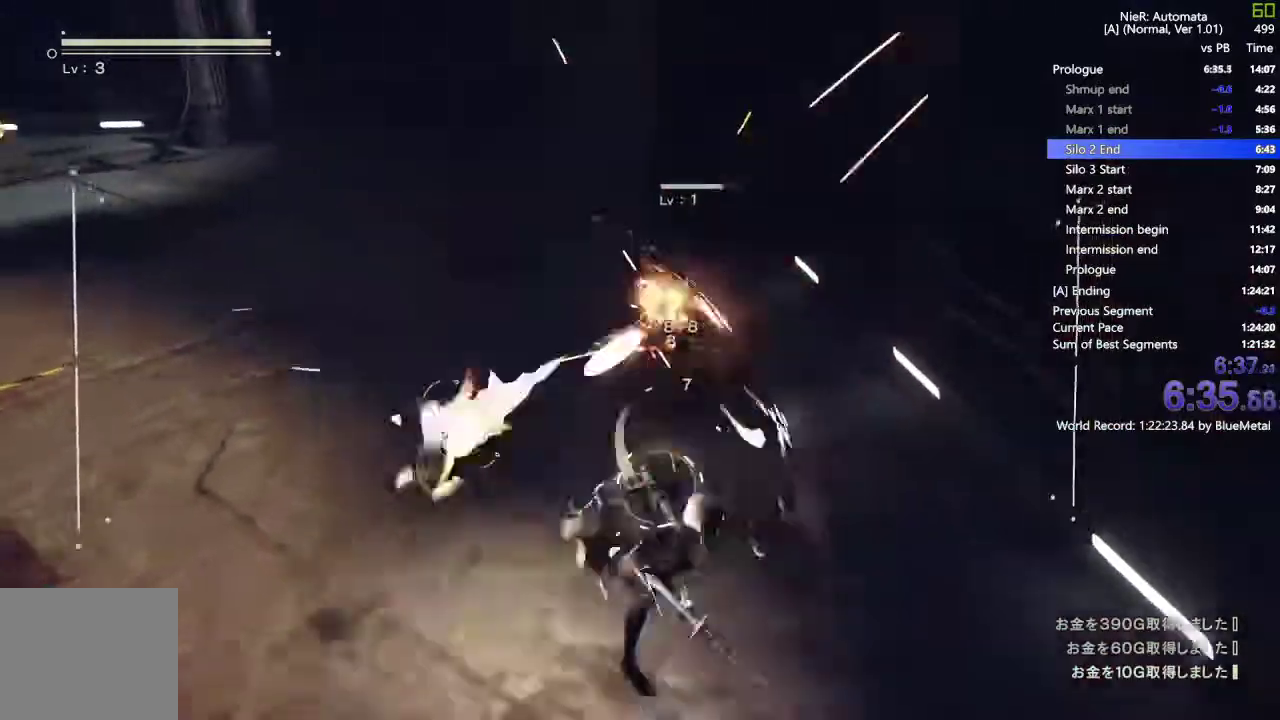
{"dt_ms": 500, "buttons": ["L1", "R2"], "left_stick": "up", "right_stick": "center", "events": [[33, "DPAD_RIGHT", "up"], [33, "right_stick", "center"], [250, "R1", "down"], [250, "R2", "down"], [300, "R1", "up"]]}
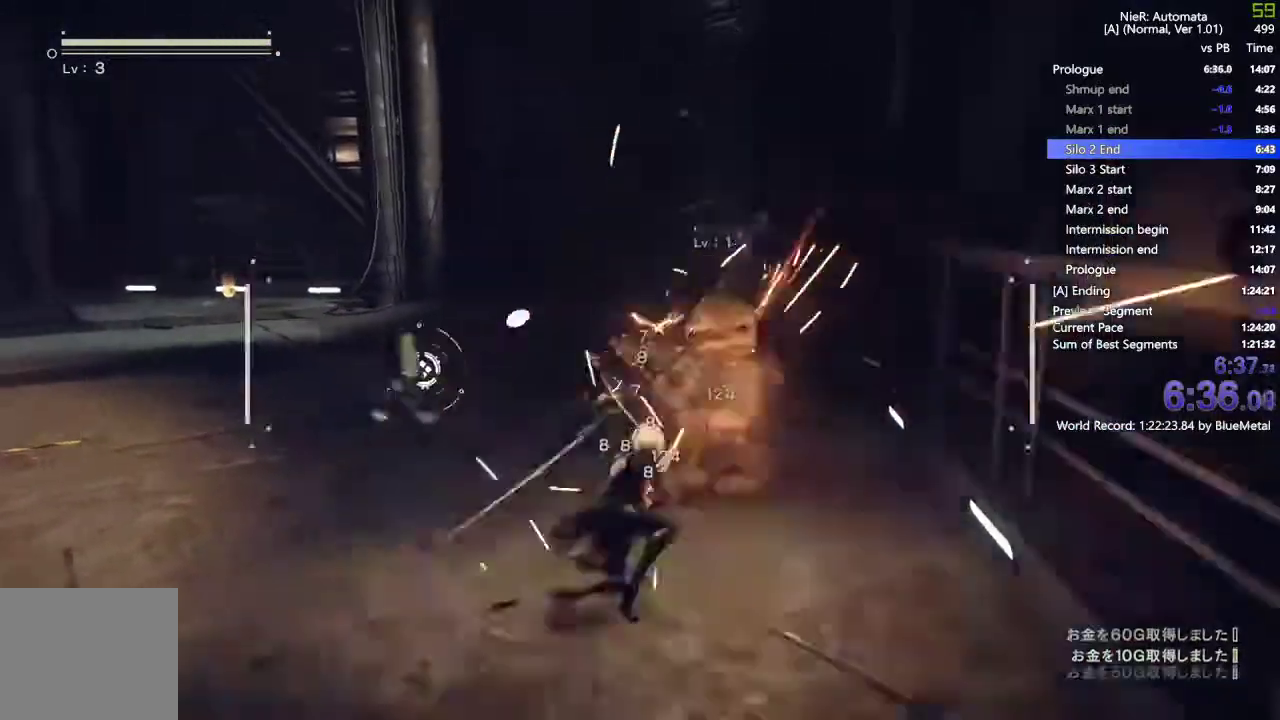
{"dt_ms": 500, "buttons": [], "left_stick": "up", "right_stick": "center"}
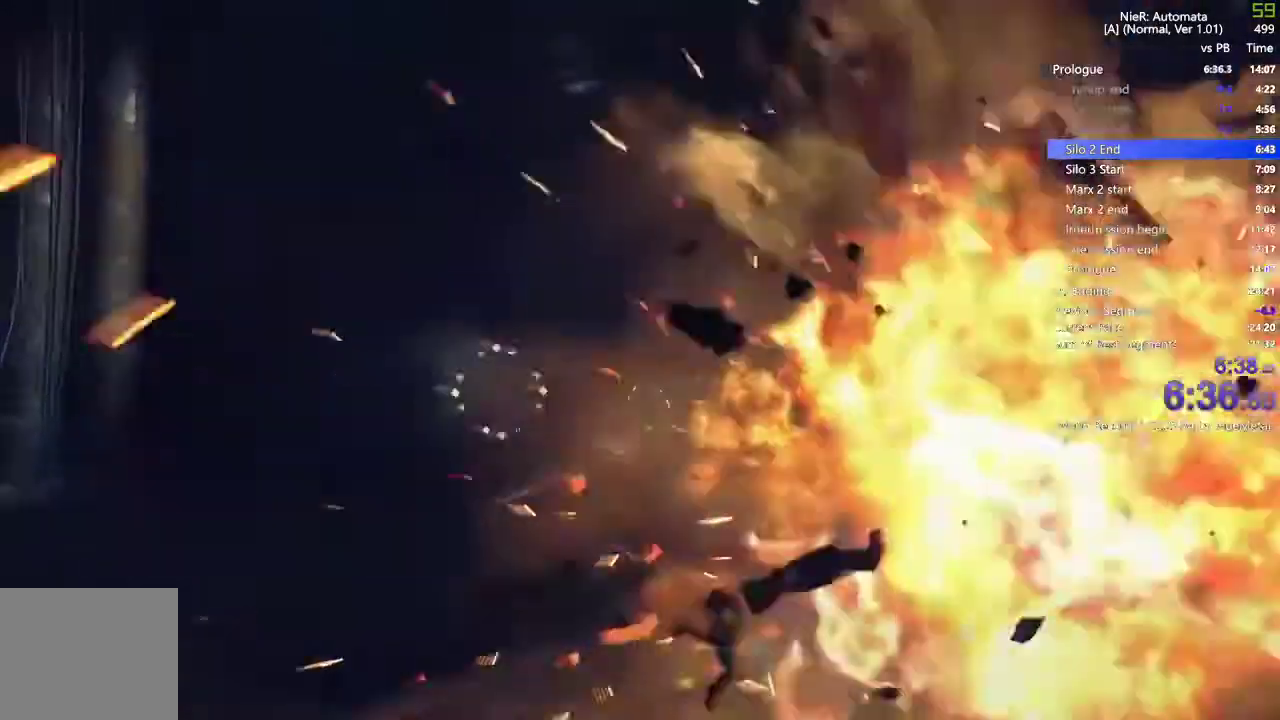
{"dt_ms": 500, "buttons": ["R2"], "left_stick": "up", "right_stick": "center", "events": [[33, "R2", "down"]]}
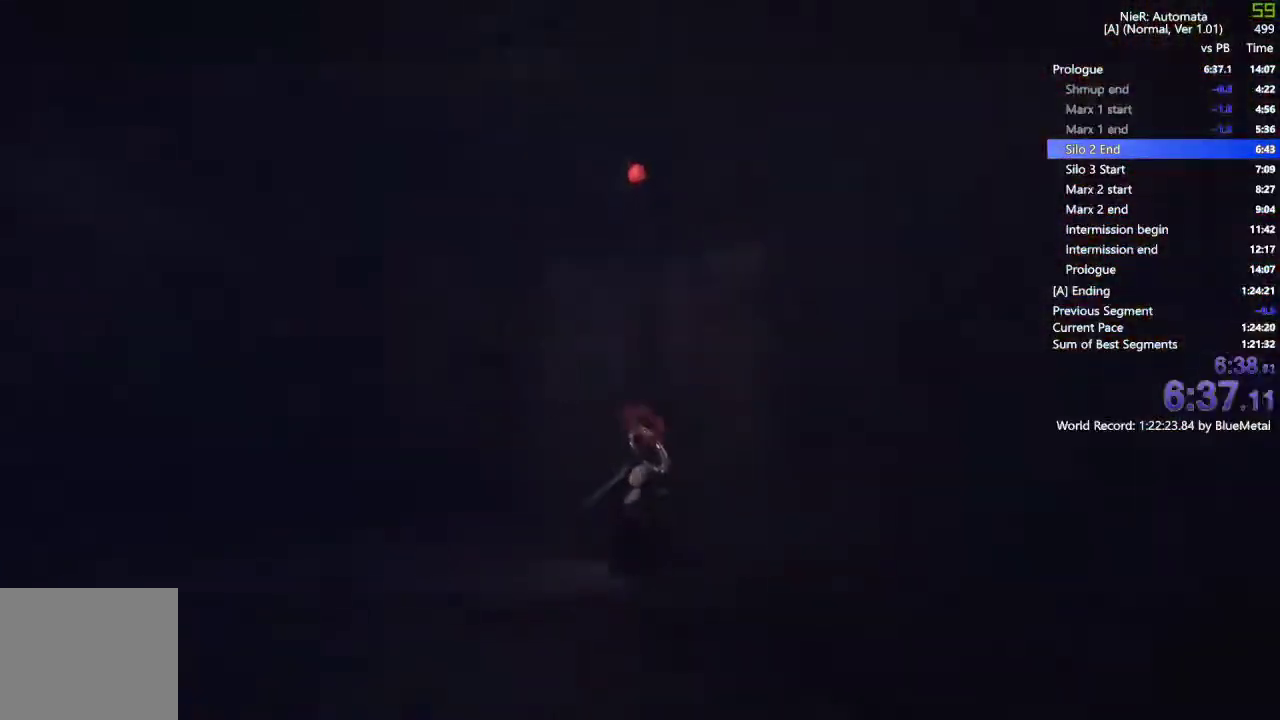
{"dt_ms": 500, "buttons": [], "left_stick": "up", "right_stick": "center", "events": [[267, "R2", "up"]]}
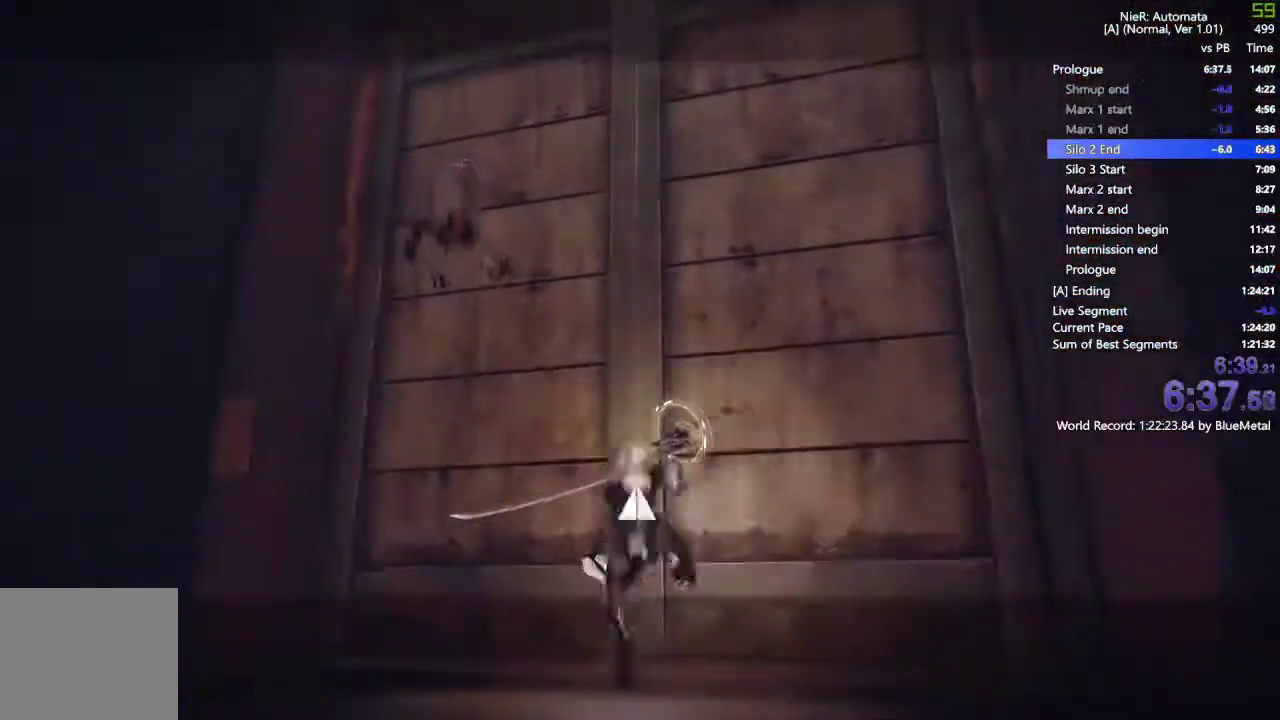
{"dt_ms": 500, "buttons": ["R2"], "left_stick": "up", "right_stick": "down-right", "events": [[433, "R2", "down"], [450, "right_stick", "down-right"]]}
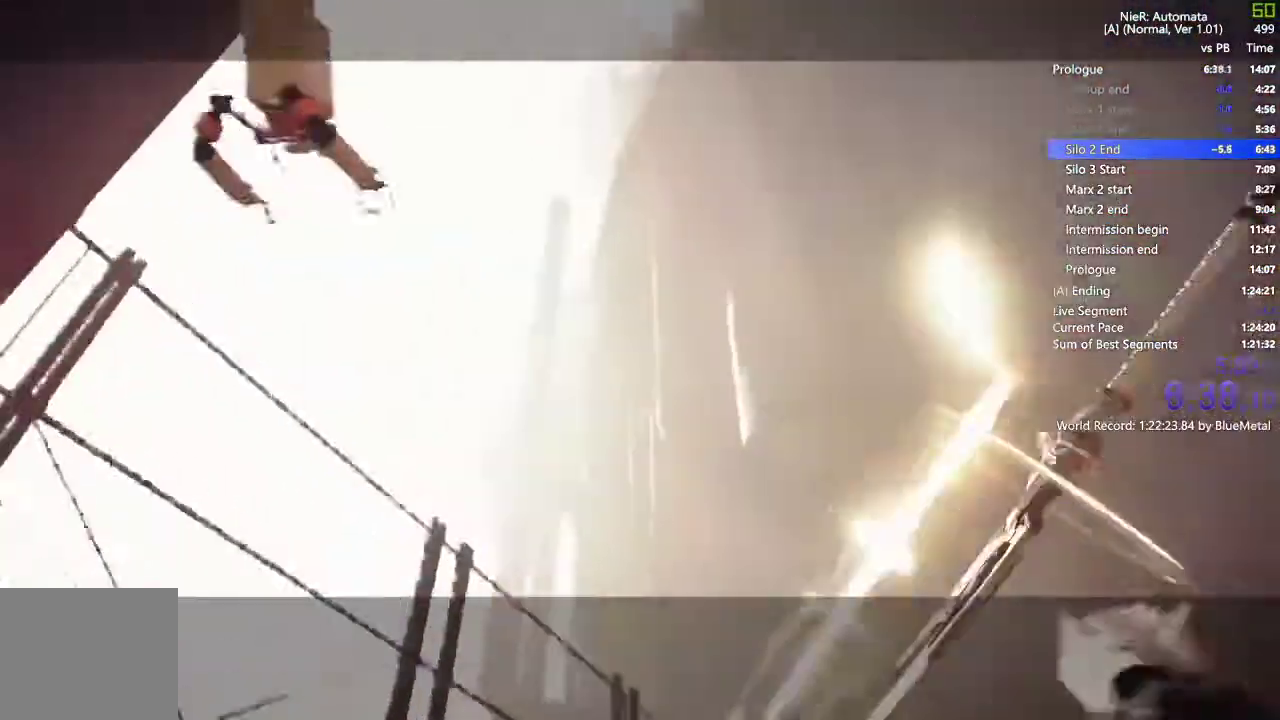
{"dt_ms": 500, "buttons": ["R2"], "left_stick": "up", "right_stick": "down-right", "events": [[117, "right_stick", "down"], [317, "right_stick", "down-right"]]}
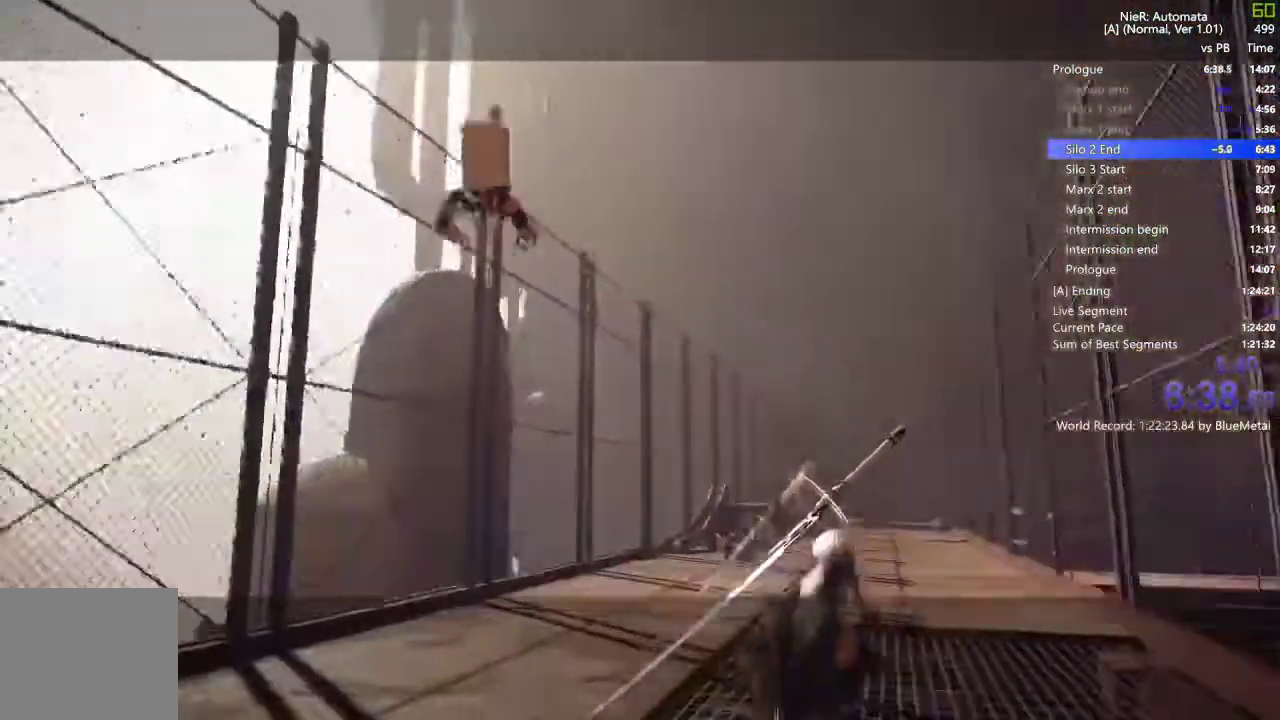
{"dt_ms": 500, "buttons": ["R1", "R2"], "left_stick": "up", "right_stick": "down-right"}
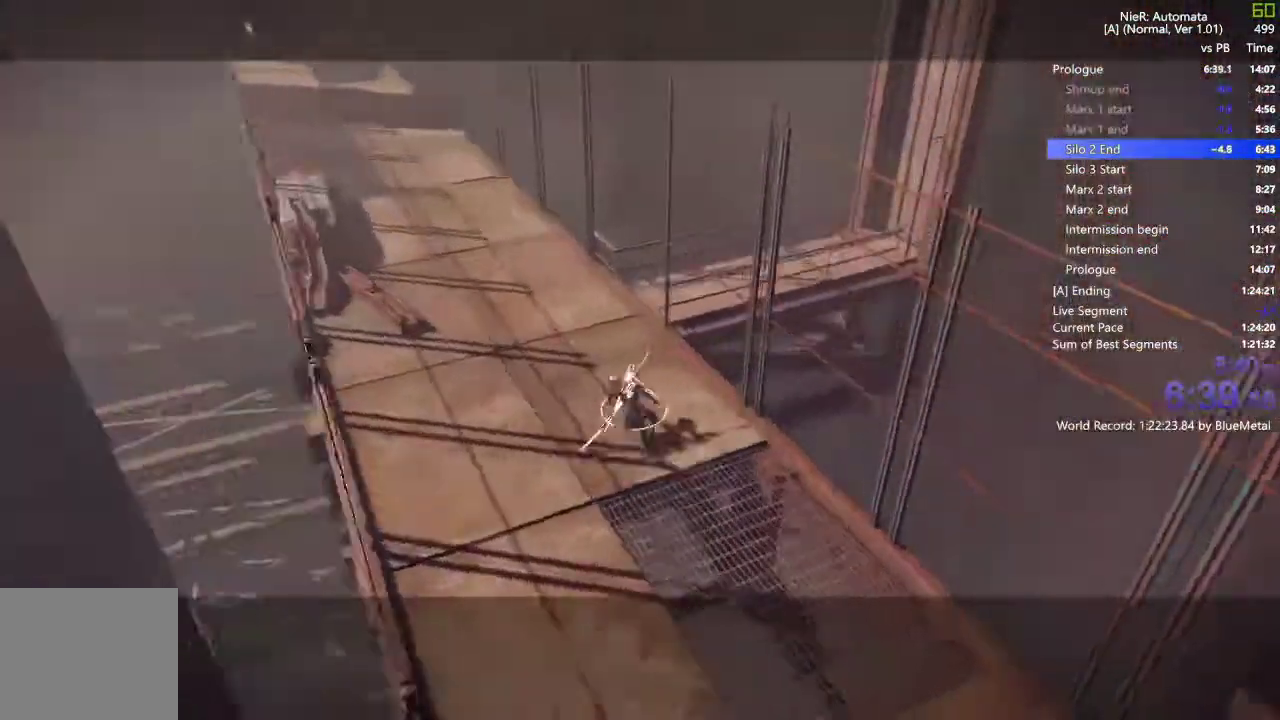
{"dt_ms": 500, "buttons": [], "left_stick": "up", "right_stick": "center", "events": [[117, "right_stick", "right"], [333, "R1", "up"], [450, "right_stick", "center"], [483, "R2", "up"]]}
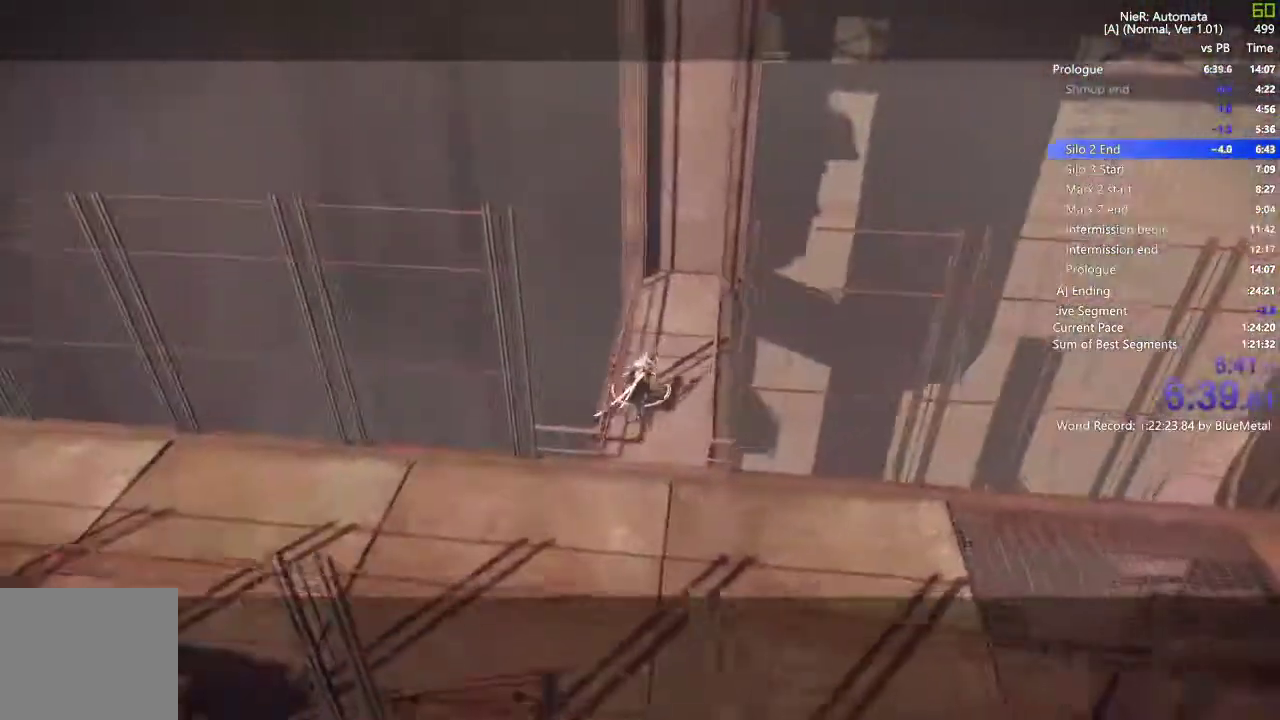
{"dt_ms": 500, "buttons": [], "left_stick": "up", "right_stick": "center", "events": [[133, "CROSS", "down"], [217, "CROSS", "up"], [383, "TRIANGLE", "down"], [500, "TRIANGLE", "up"]]}
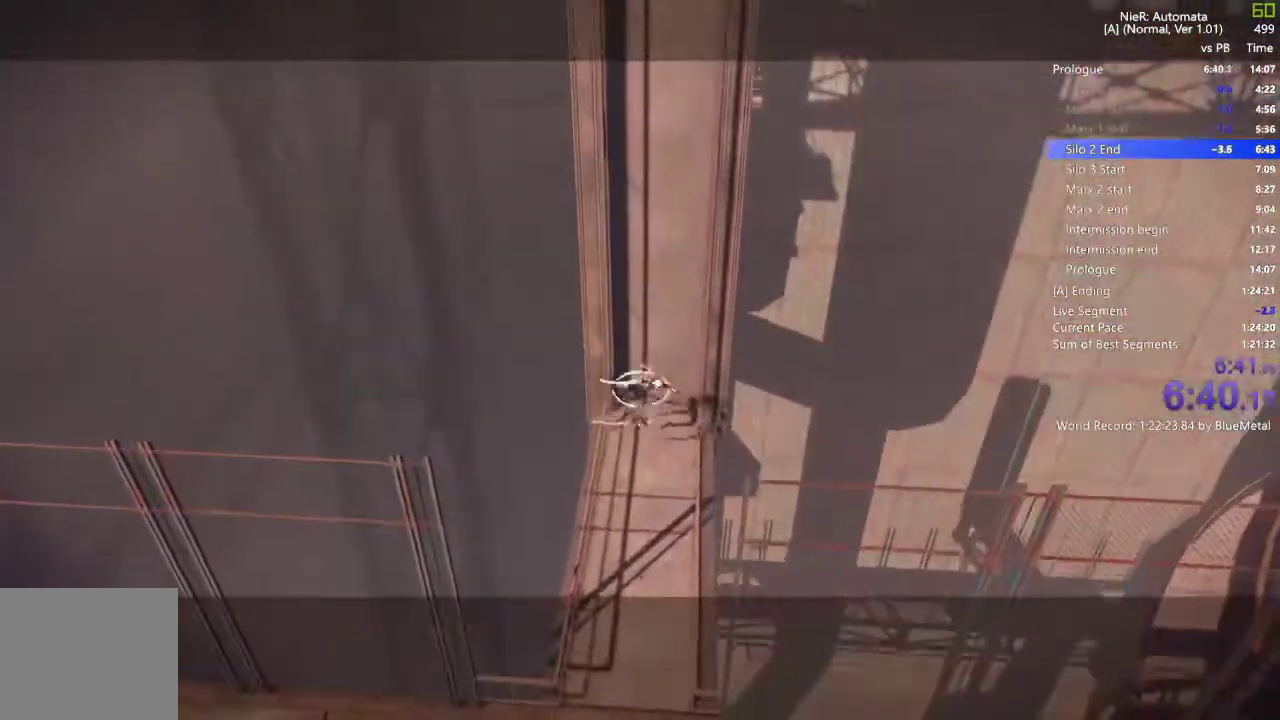
{"dt_ms": 500, "buttons": ["SQUARE"], "left_stick": "up", "right_stick": "center", "events": [[417, "SQUARE", "down"]]}
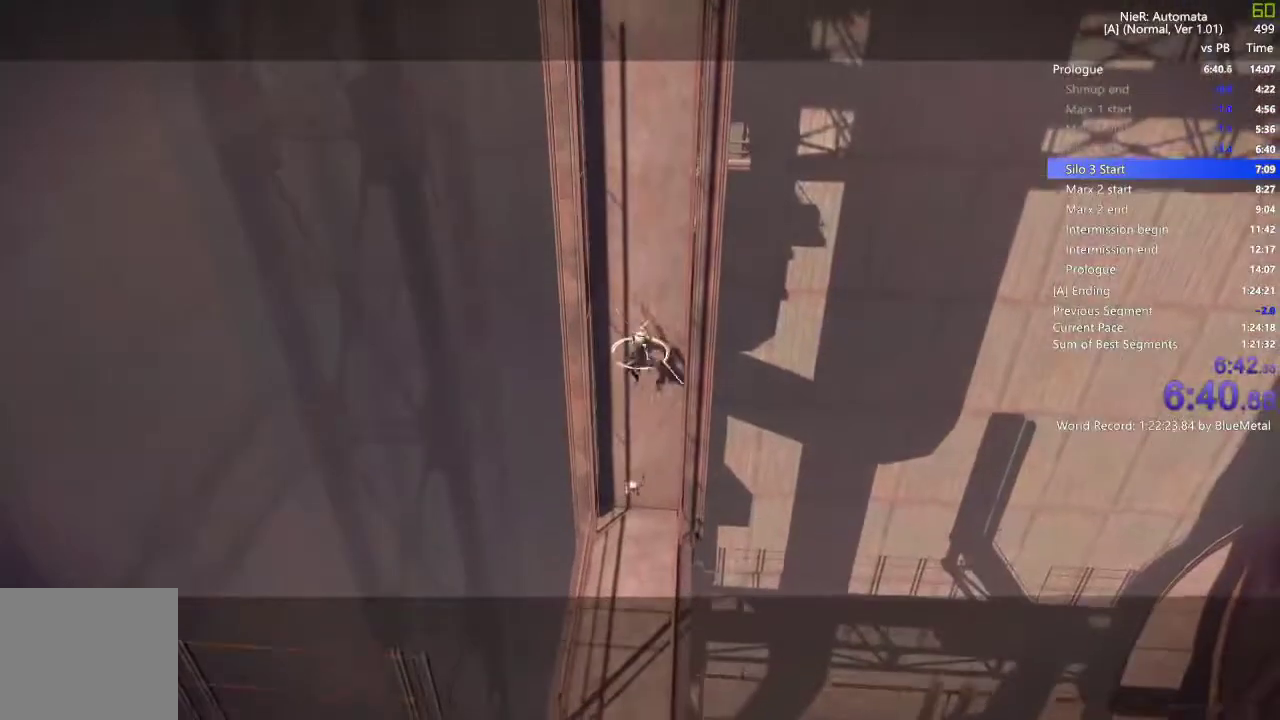
{"dt_ms": 500, "buttons": [], "left_stick": "up", "right_stick": "center", "events": [[17, "SQUARE", "up"]]}
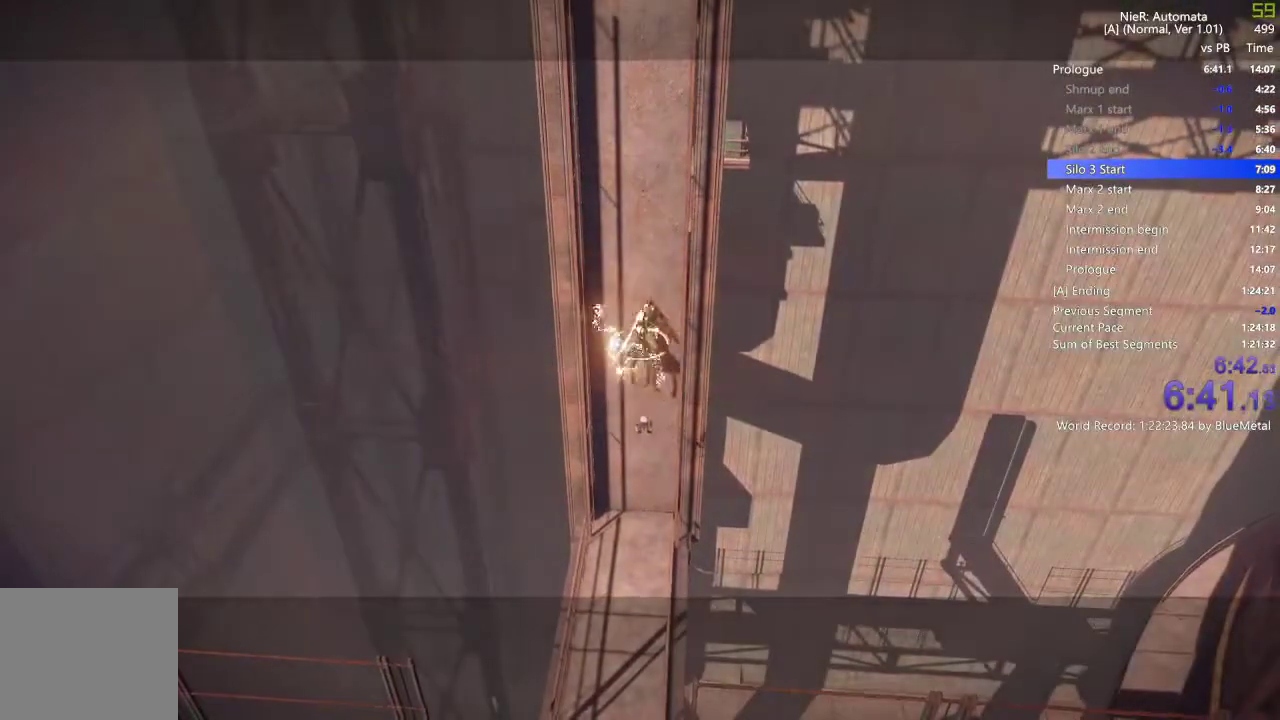
{"dt_ms": 1000, "buttons": ["CROSS"], "left_stick": "up", "right_stick": "center"}